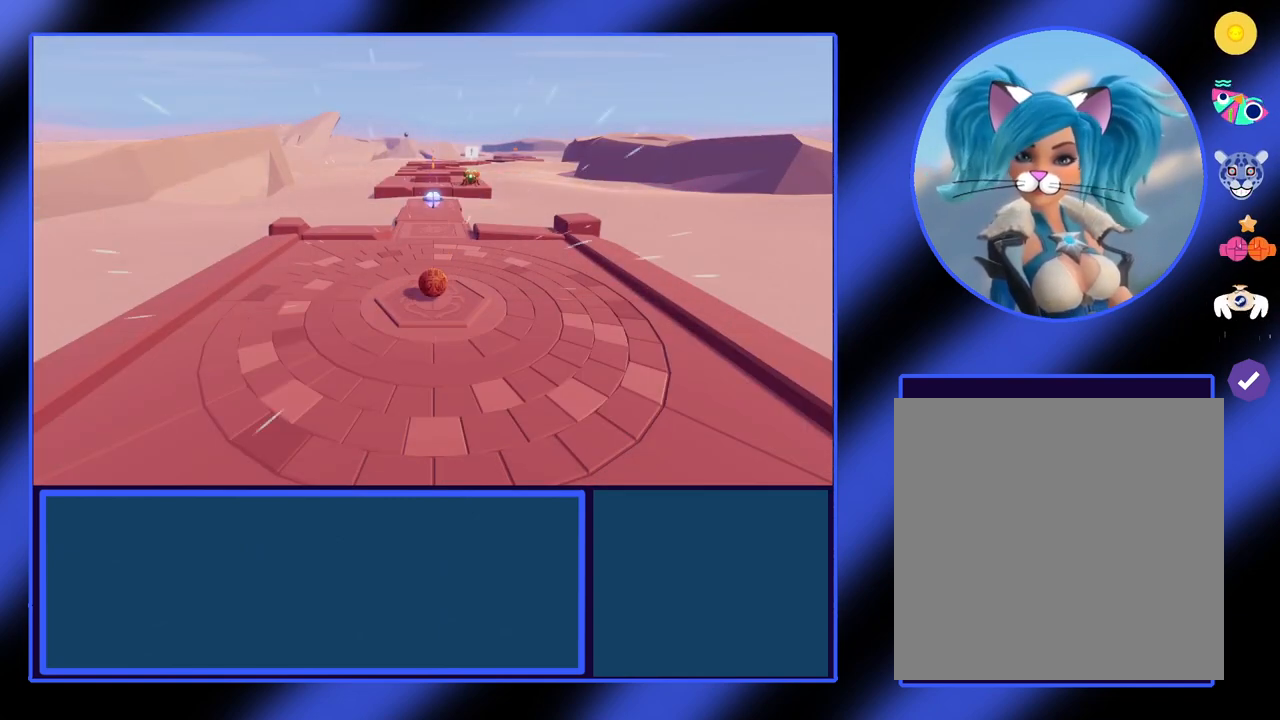
Gameplay with a controller (Xbox layout); each line is a JSON object with the inputs held at the frame after it. "events" lists button and stick changes between this image and that frame as [ms after this image, input, new state], when the widget could be followed in between. Not read: L3 R3 TOUCHPAD other_buttons right_stick.
{"buttons": [], "left_stick": "up", "events": [[300, "left_stick", "up"]]}
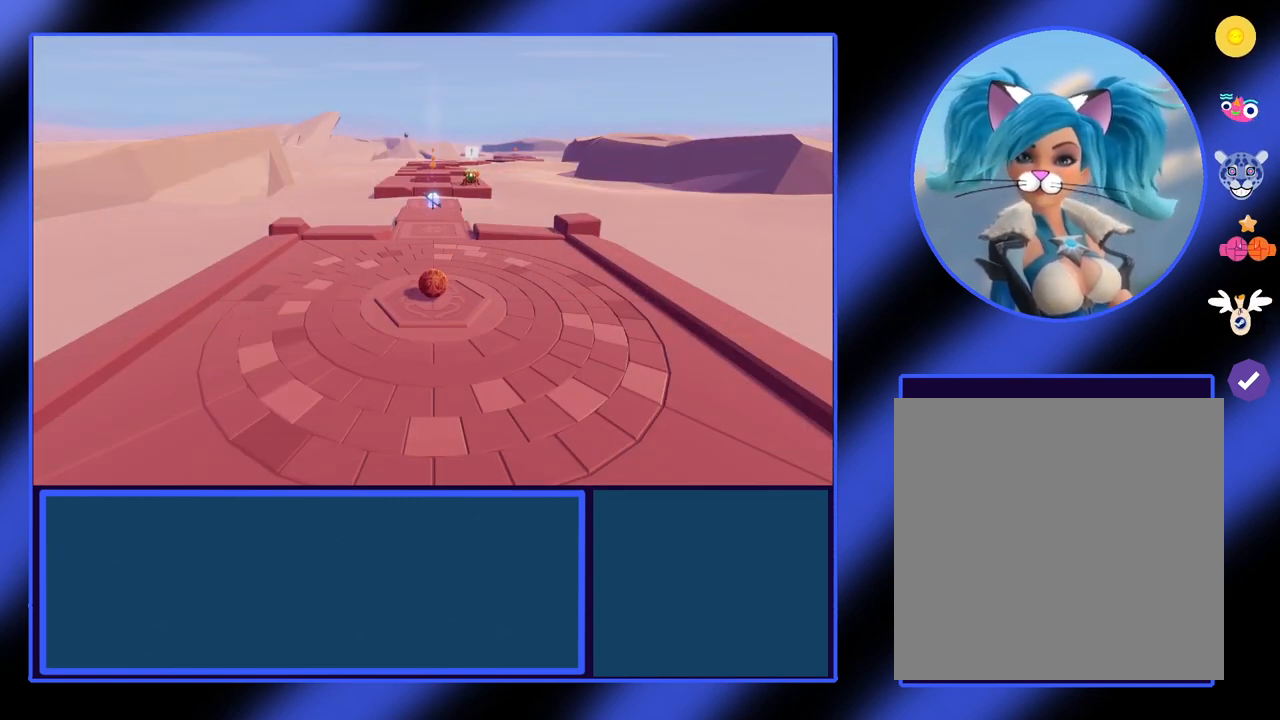
{"buttons": [], "left_stick": "center", "events": [[400, "left_stick", "center"]]}
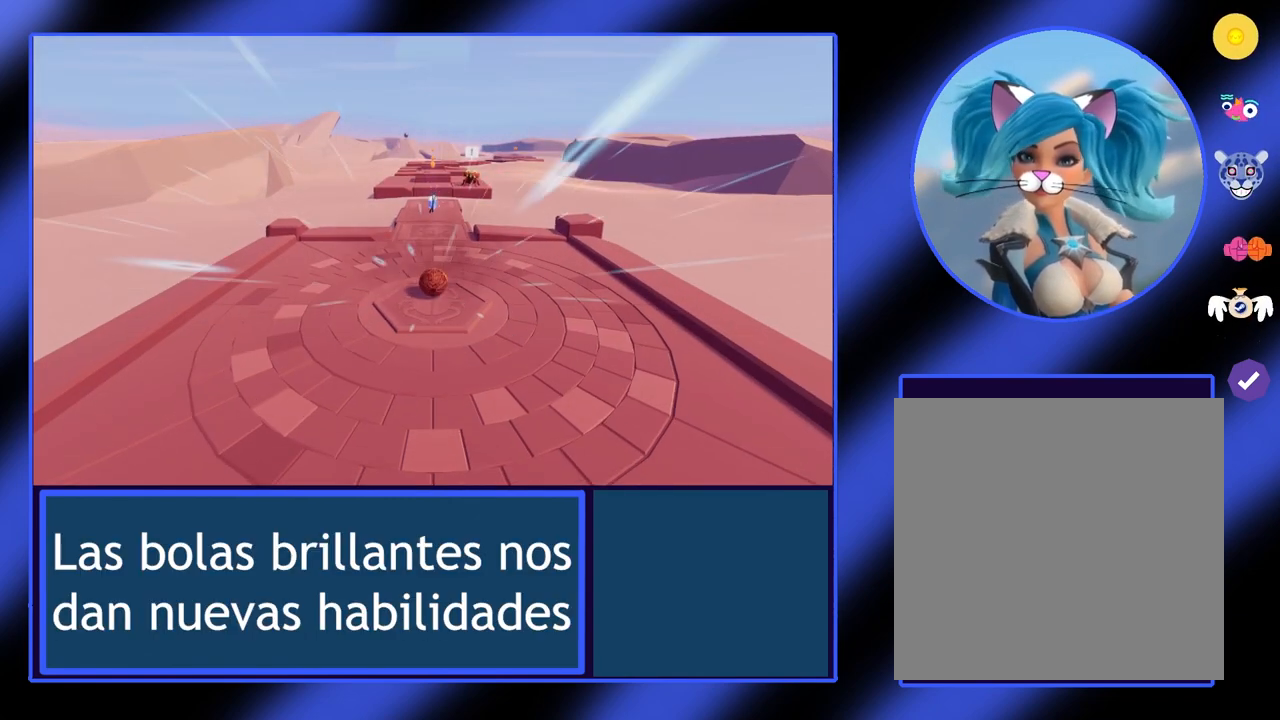
{"buttons": [], "left_stick": "up", "events": [[167, "left_stick", "up"]]}
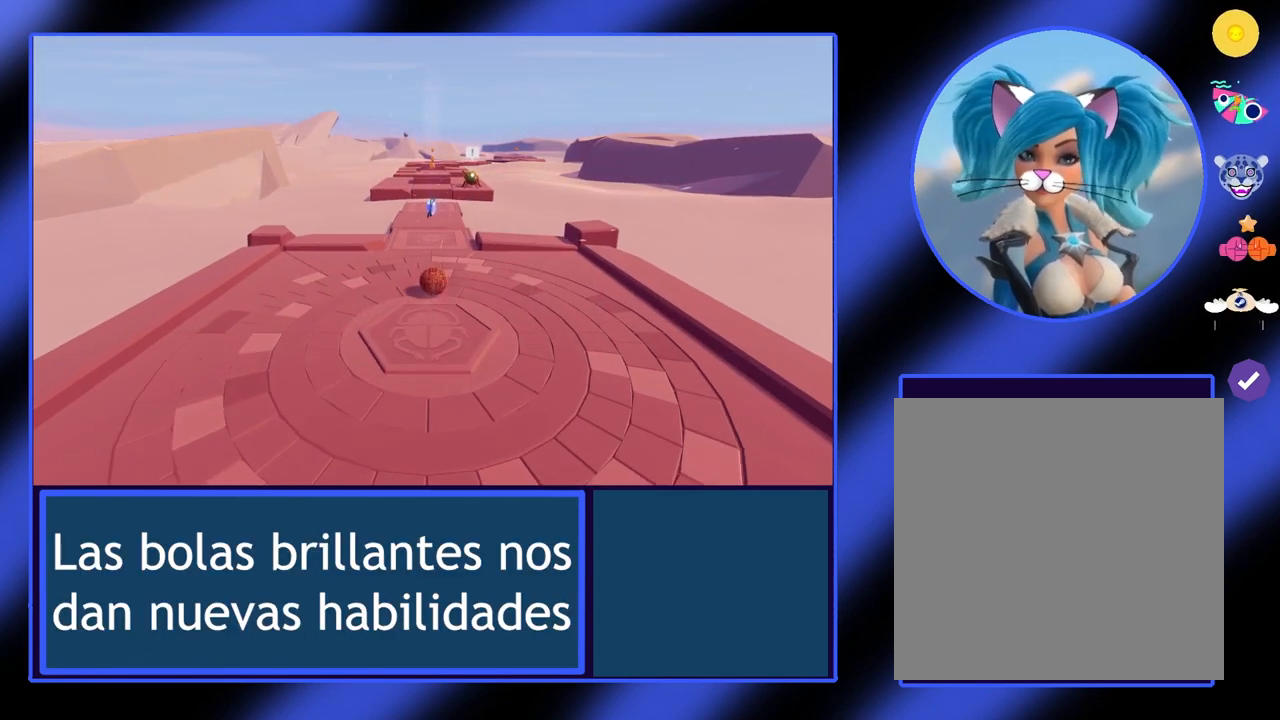
{"buttons": [], "left_stick": "up", "events": []}
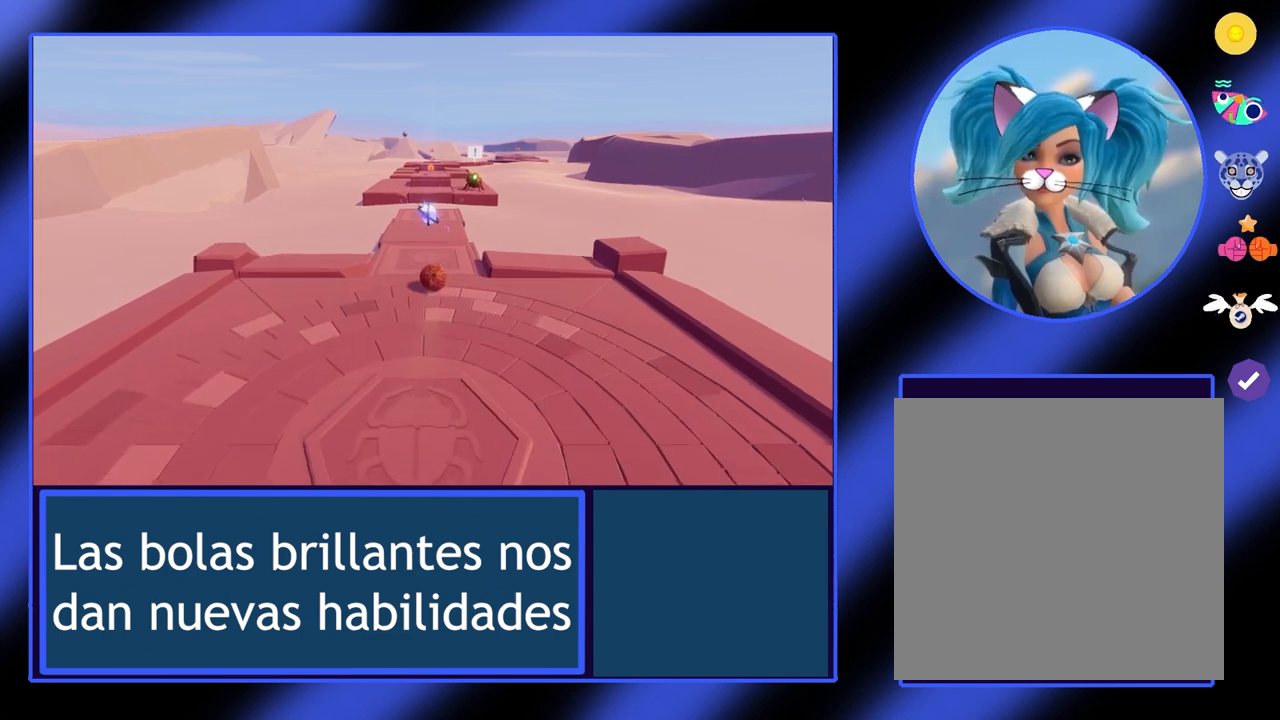
{"buttons": [], "left_stick": "up", "events": [[100, "left_stick", "center"], [467, "left_stick", "up"]]}
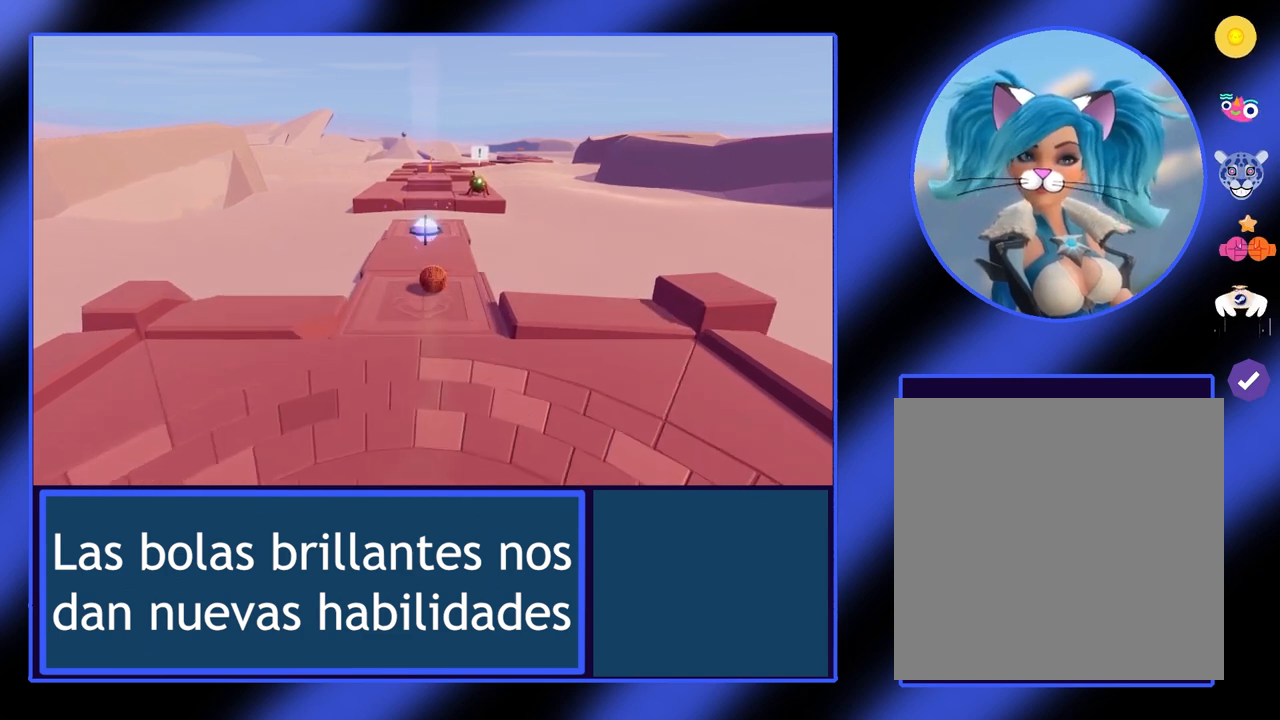
{"buttons": [], "left_stick": "center", "events": [[300, "left_stick", "center"]]}